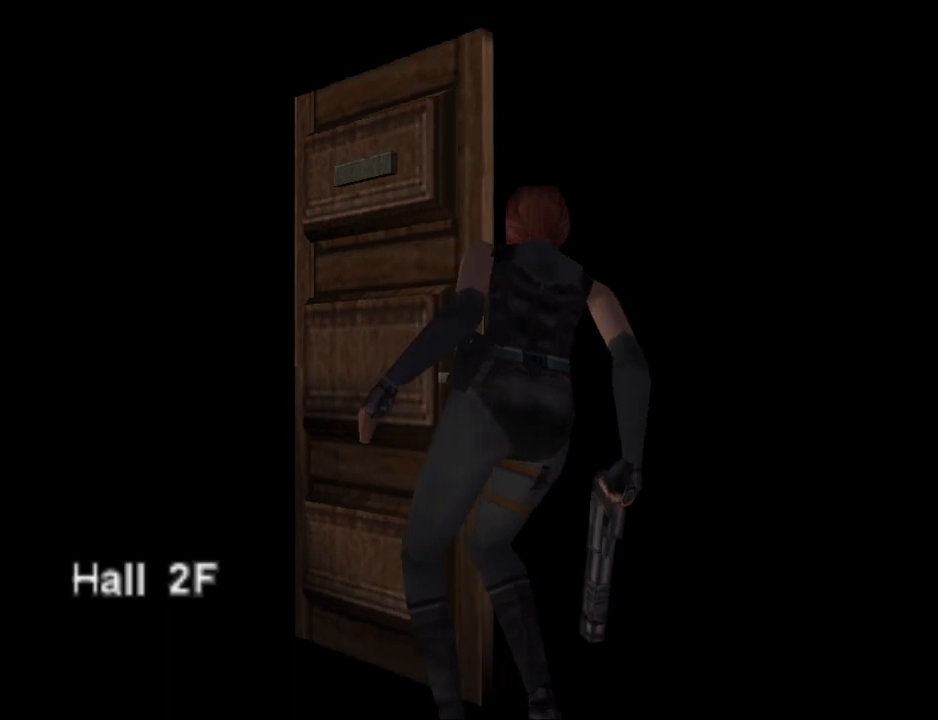
Gameplay with a controller (PlayStation layout); each line is a JSON object with the inputs held at the frame after it. "events" lists button and stick changes between this image and that frame as [ms after this image, input, new state], when the widget could be followed in between. Not read: L2 R2 left_stick right_stick.
{"buttons": [], "events": []}
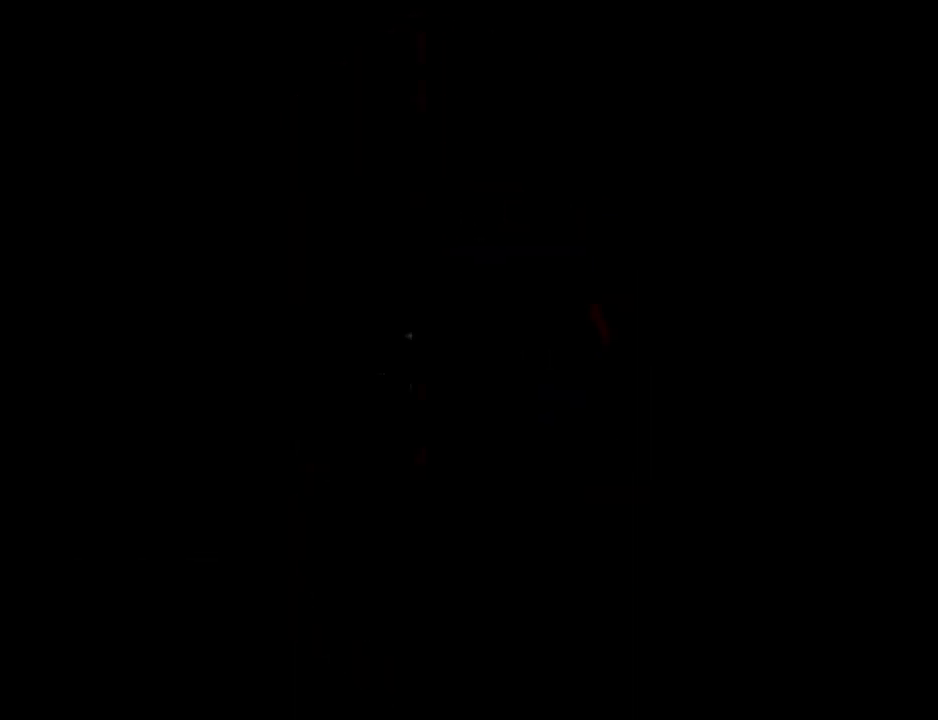
{"buttons": [], "events": []}
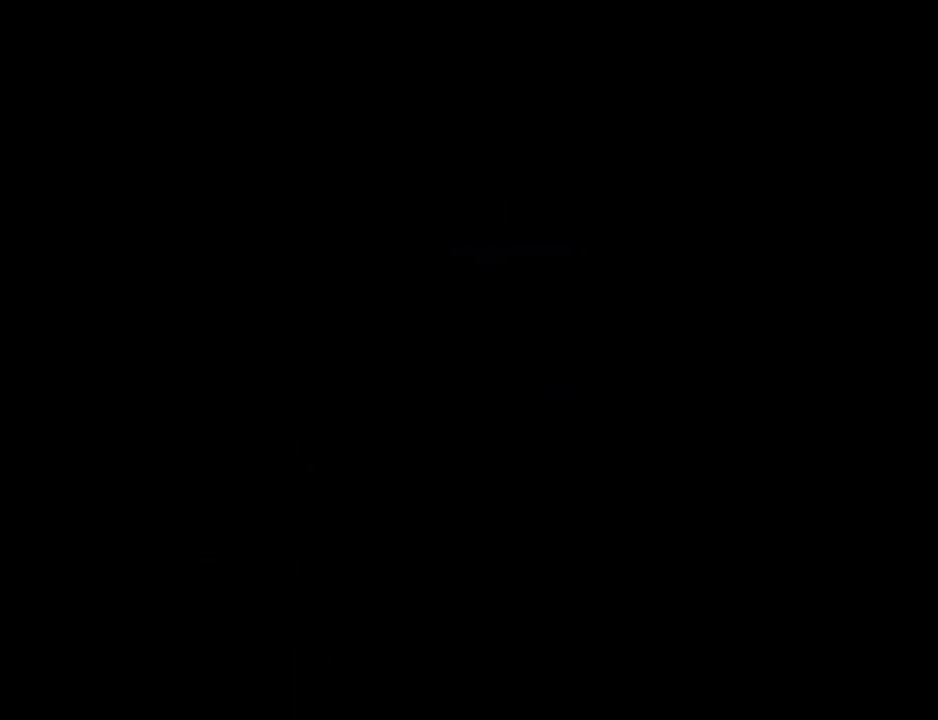
{"buttons": [], "events": []}
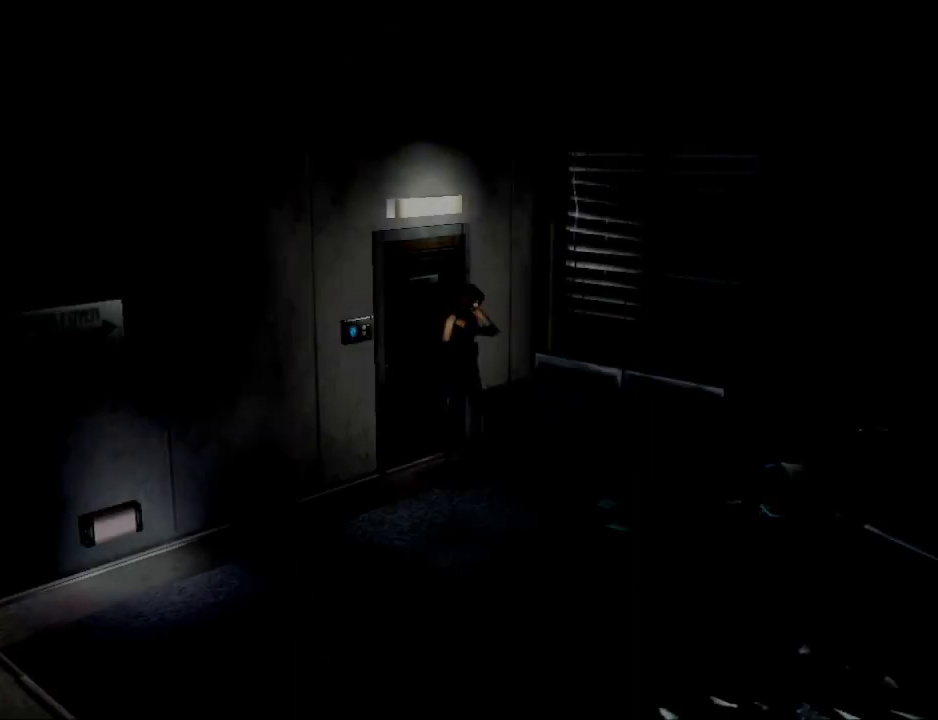
{"buttons": [], "events": []}
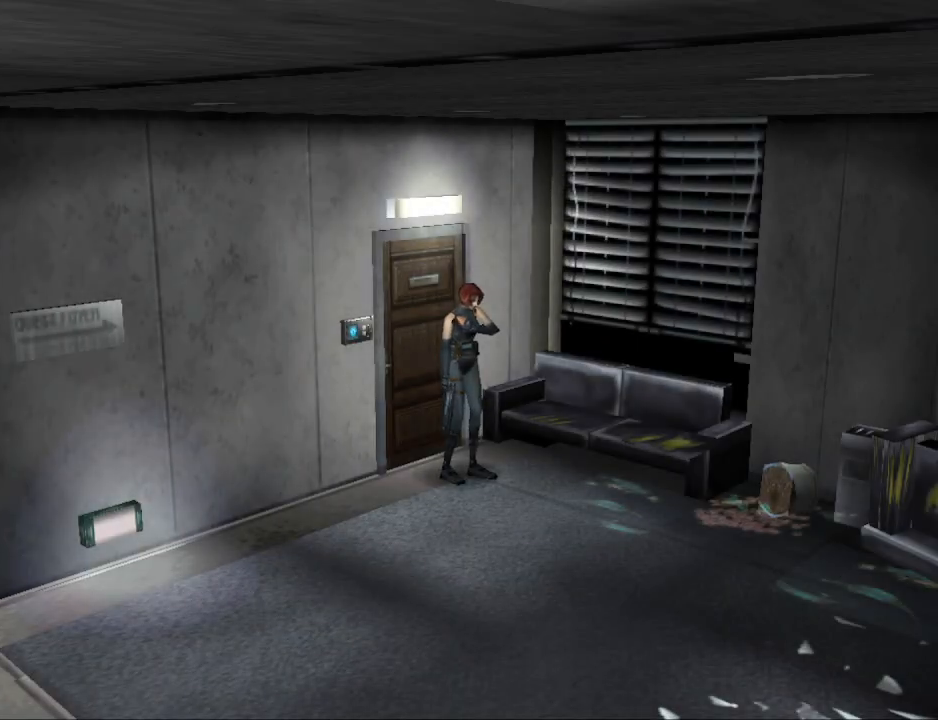
{"buttons": ["DPAD_UP", "DPAD_RIGHT"], "events": [[400, "DPAD_UP", "down"], [500, "DPAD_RIGHT", "down"]]}
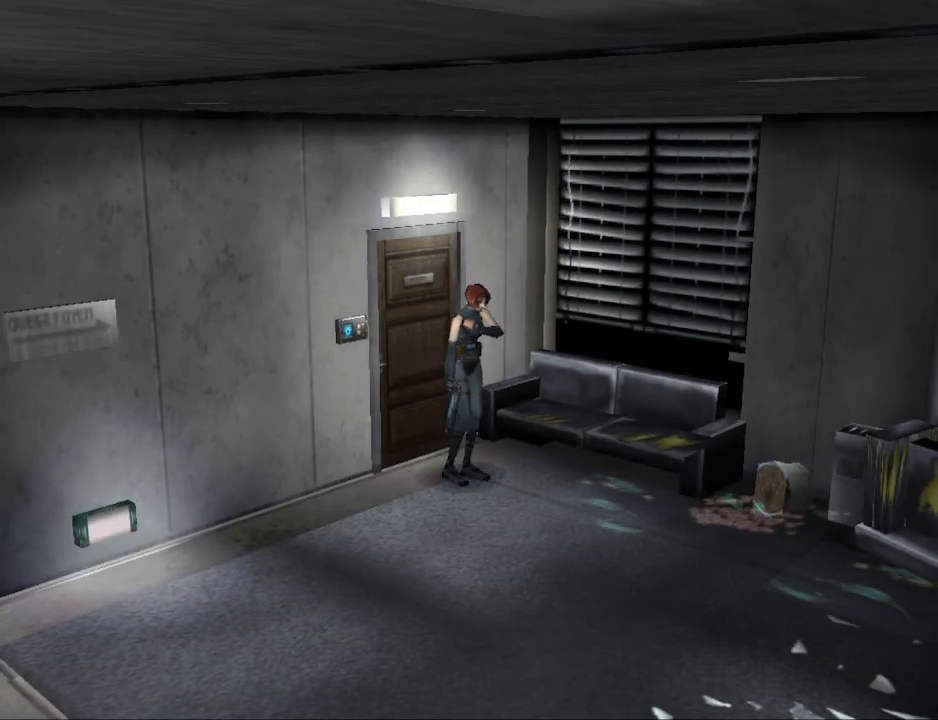
{"buttons": ["CIRCLE", "DPAD_UP", "DPAD_RIGHT"], "events": [[33, "CIRCLE", "down"]]}
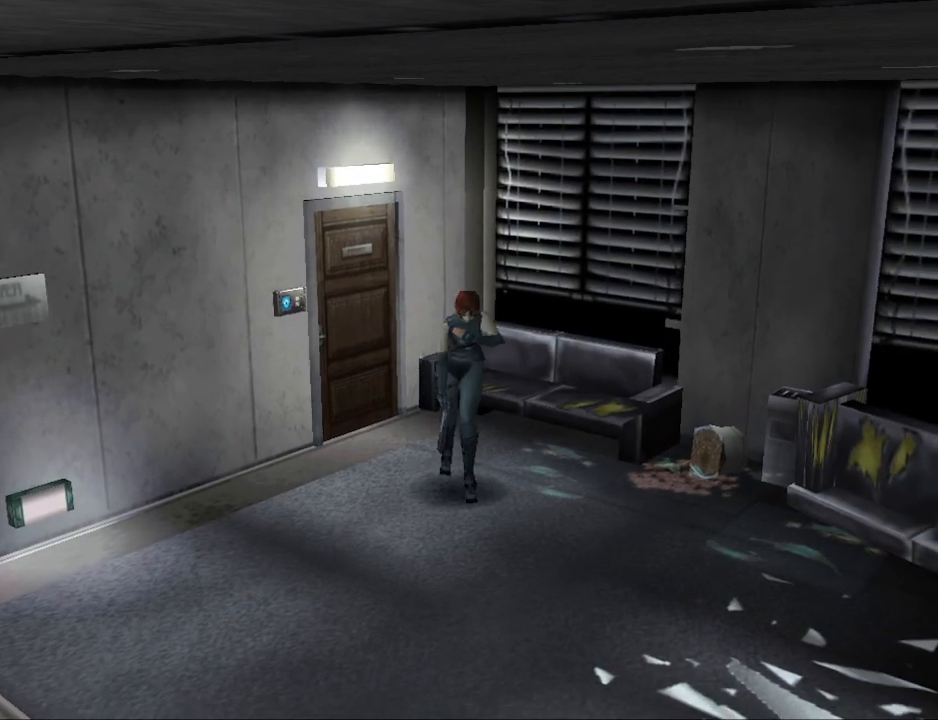
{"buttons": ["CIRCLE", "DPAD_UP"], "events": [[67, "DPAD_RIGHT", "up"]]}
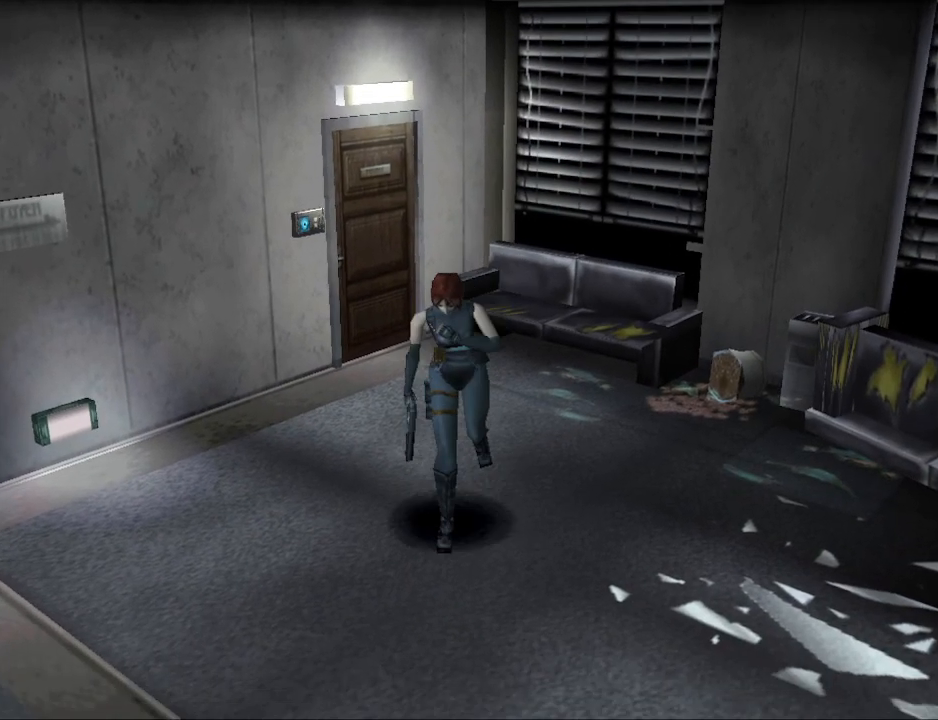
{"buttons": [], "events": [[100, "DPAD_LEFT", "down"], [200, "CIRCLE", "up"], [200, "DPAD_LEFT", "up"], [267, "DPAD_UP", "up"], [267, "R1", "down"], [367, "R1", "up"]]}
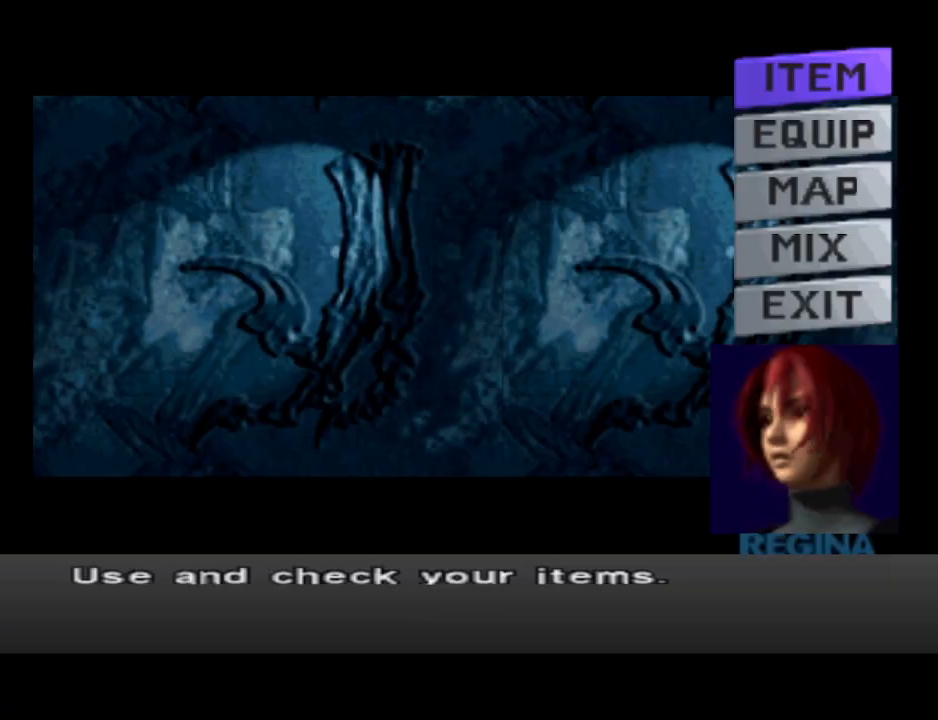
{"buttons": [], "events": [[233, "DPAD_DOWN", "down"], [333, "DPAD_DOWN", "up"], [400, "DPAD_DOWN", "down"], [467, "DPAD_DOWN", "up"]]}
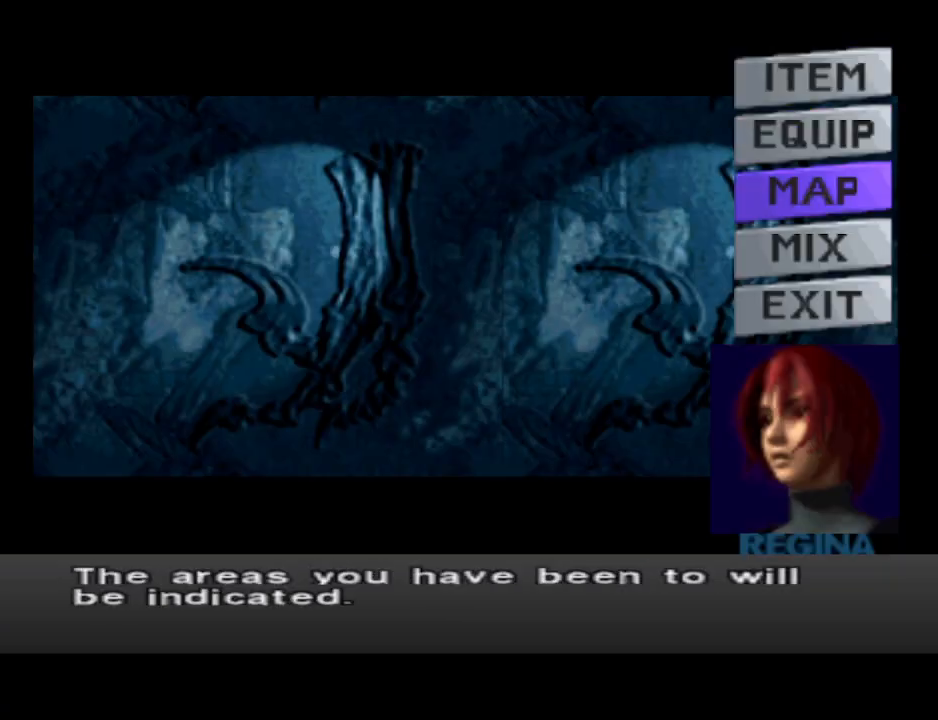
{"buttons": [], "events": [[100, "CROSS", "down"], [233, "CROSS", "up"]]}
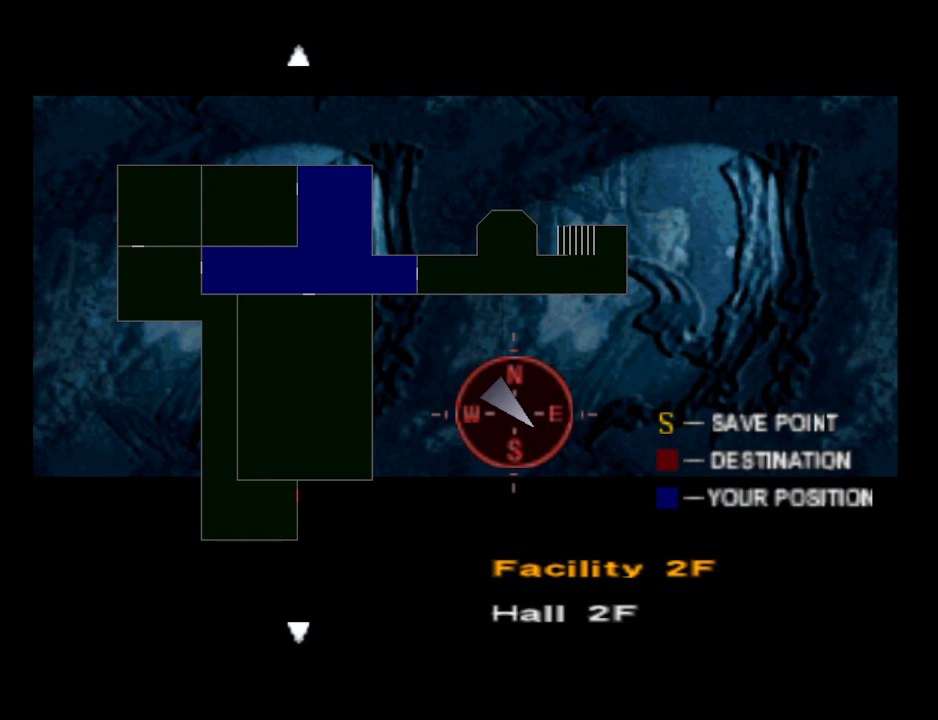
{"buttons": [], "events": []}
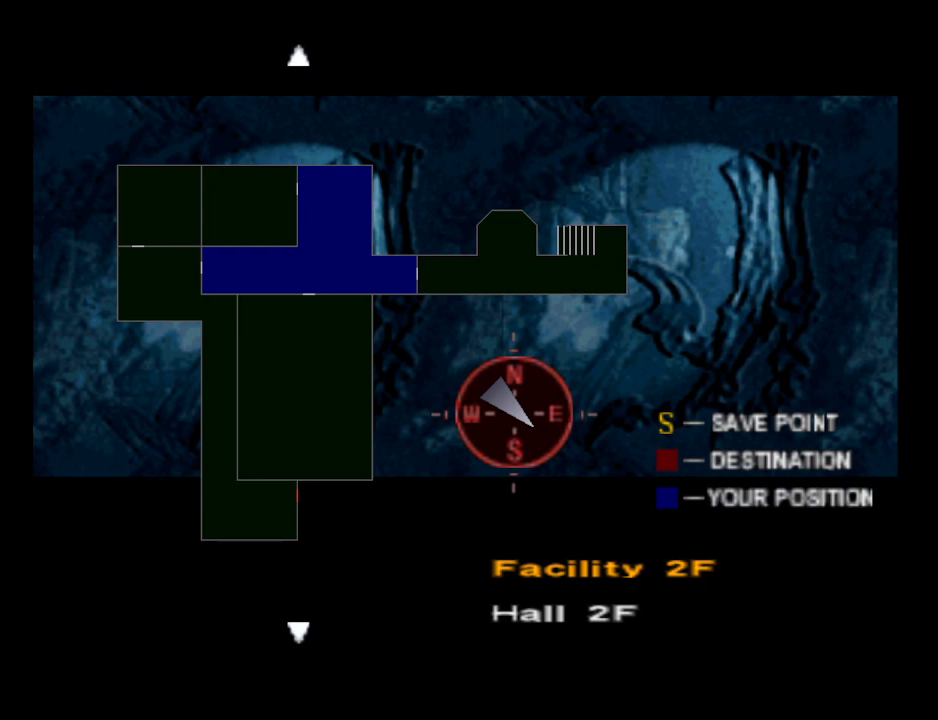
{"buttons": ["CIRCLE"], "events": [[200, "CIRCLE", "down"], [333, "CIRCLE", "up"], [400, "CIRCLE", "down"]]}
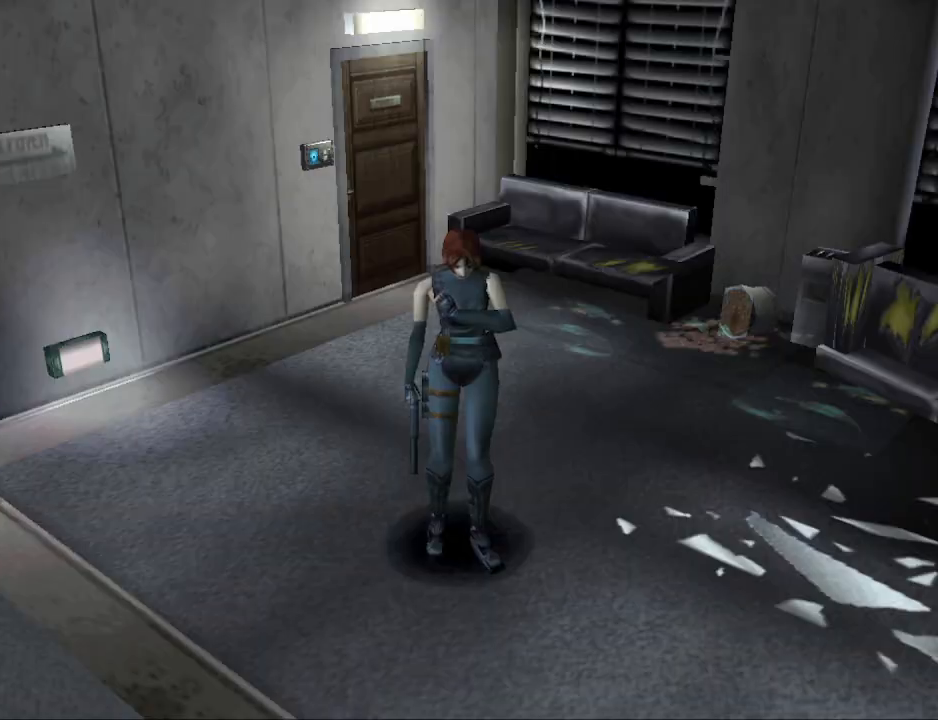
{"buttons": ["CIRCLE", "DPAD_UP"], "events": [[67, "CIRCLE", "up"], [400, "CIRCLE", "down"], [433, "DPAD_UP", "down"]]}
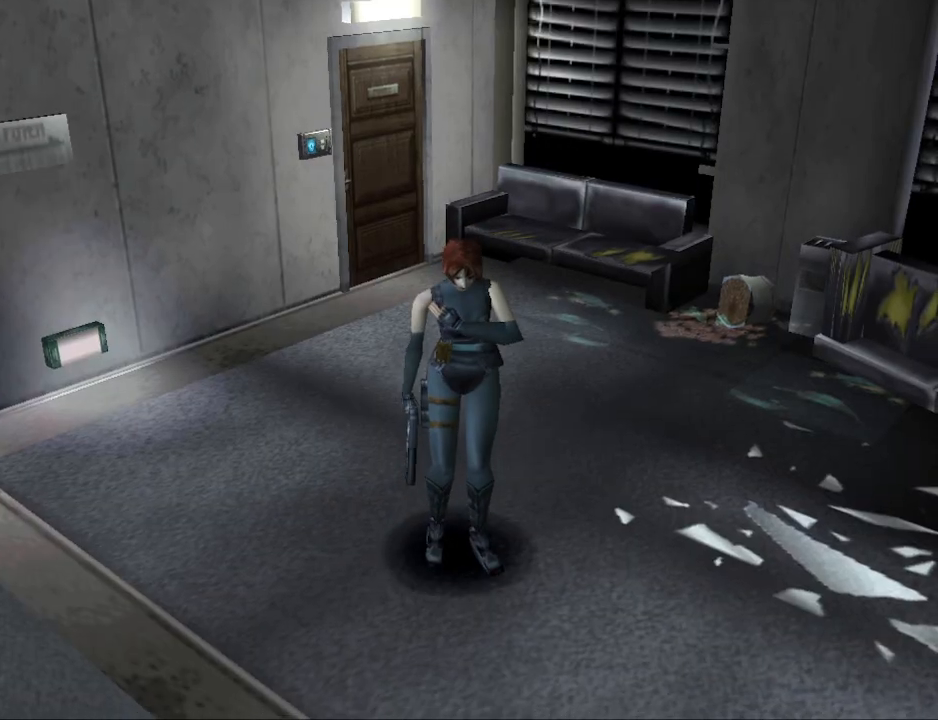
{"buttons": ["CIRCLE", "DPAD_UP"], "events": []}
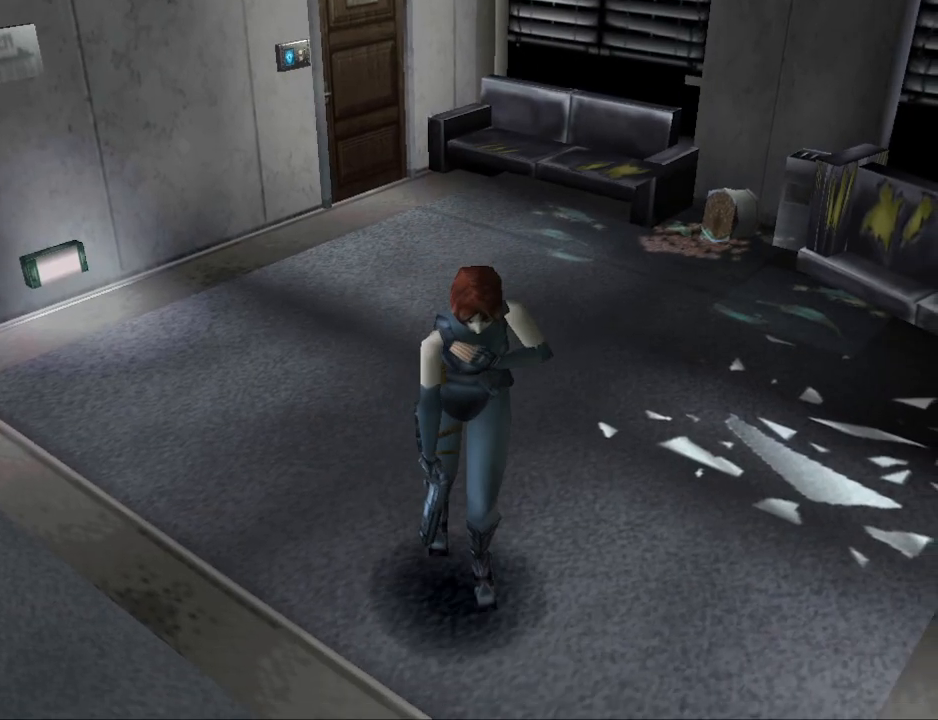
{"buttons": ["CIRCLE", "DPAD_UP"], "events": []}
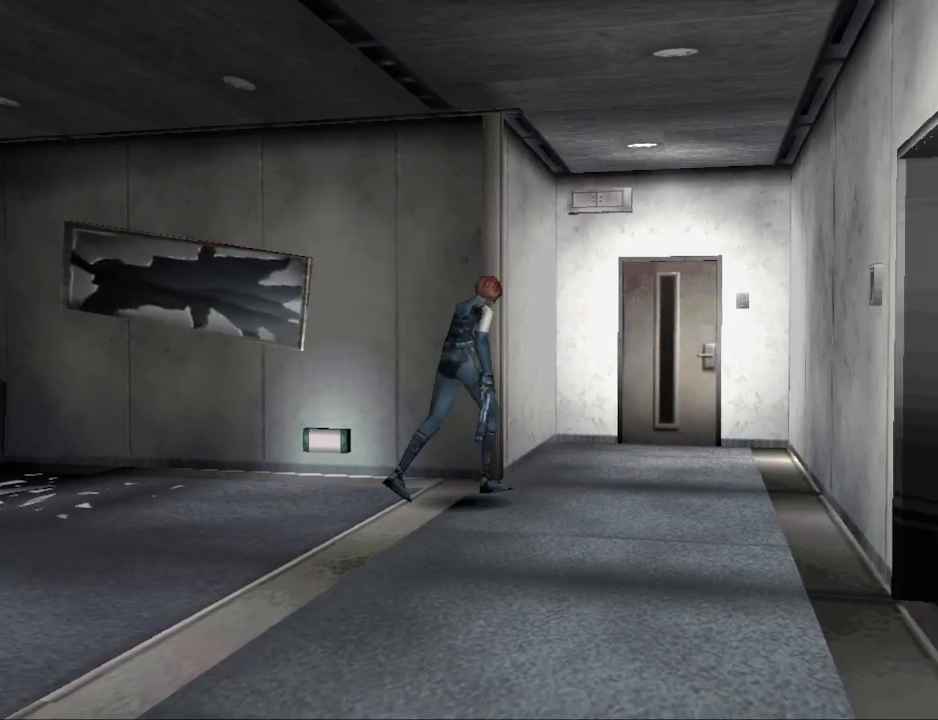
{"buttons": ["CIRCLE", "DPAD_UP"], "events": [[133, "DPAD_LEFT", "down"], [467, "DPAD_LEFT", "up"]]}
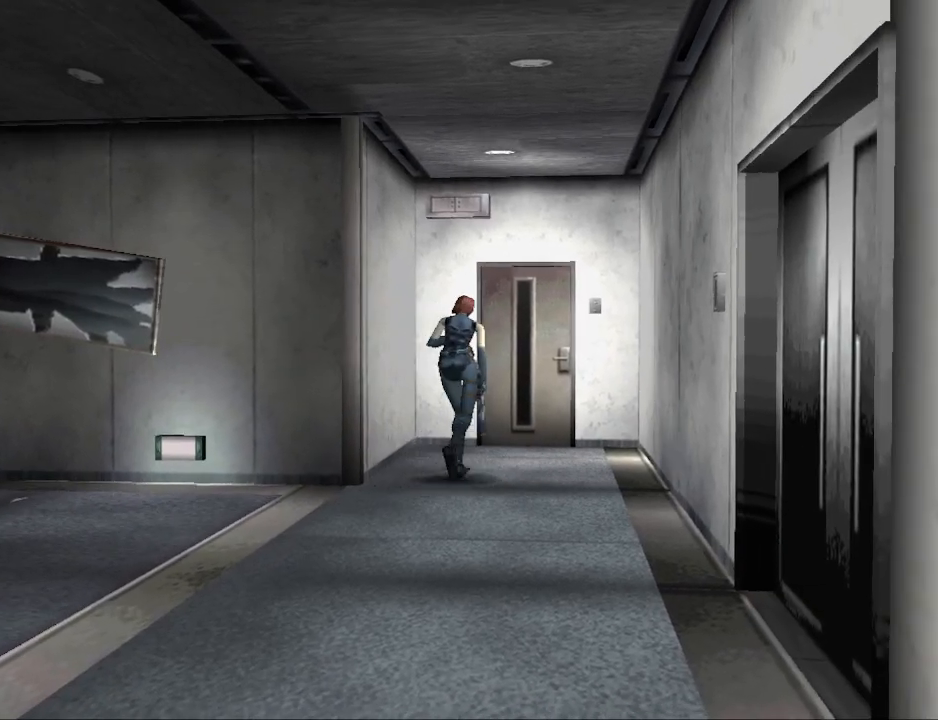
{"buttons": ["CIRCLE", "DPAD_UP", "DPAD_LEFT"], "events": [[500, "DPAD_LEFT", "down"]]}
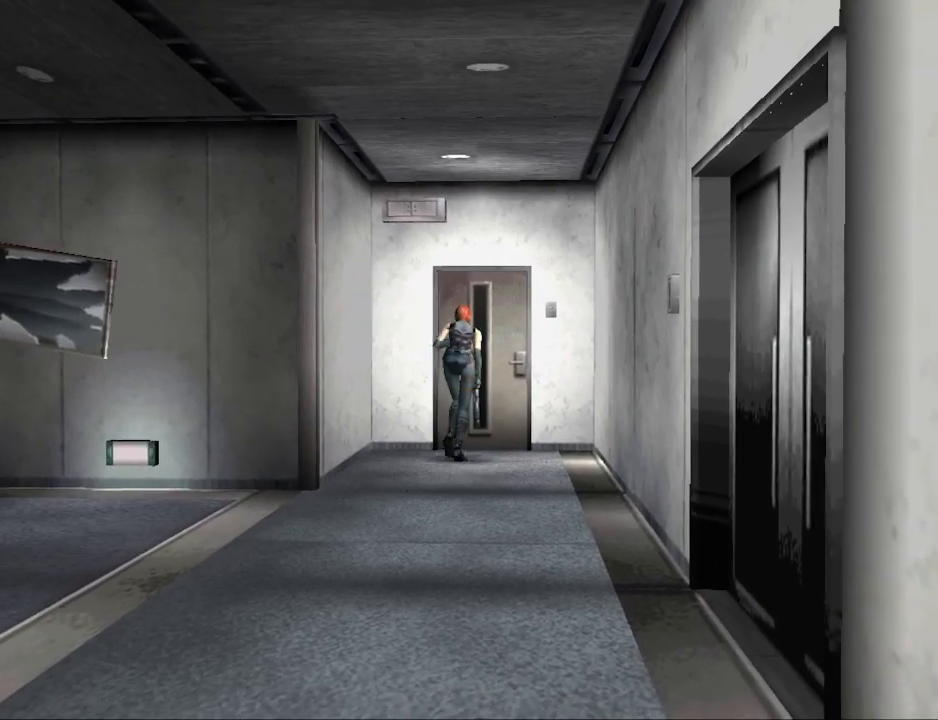
{"buttons": ["DPAD_UP"], "events": [[100, "DPAD_LEFT", "up"], [367, "DPAD_RIGHT", "down"], [467, "CIRCLE", "up"], [467, "DPAD_RIGHT", "up"]]}
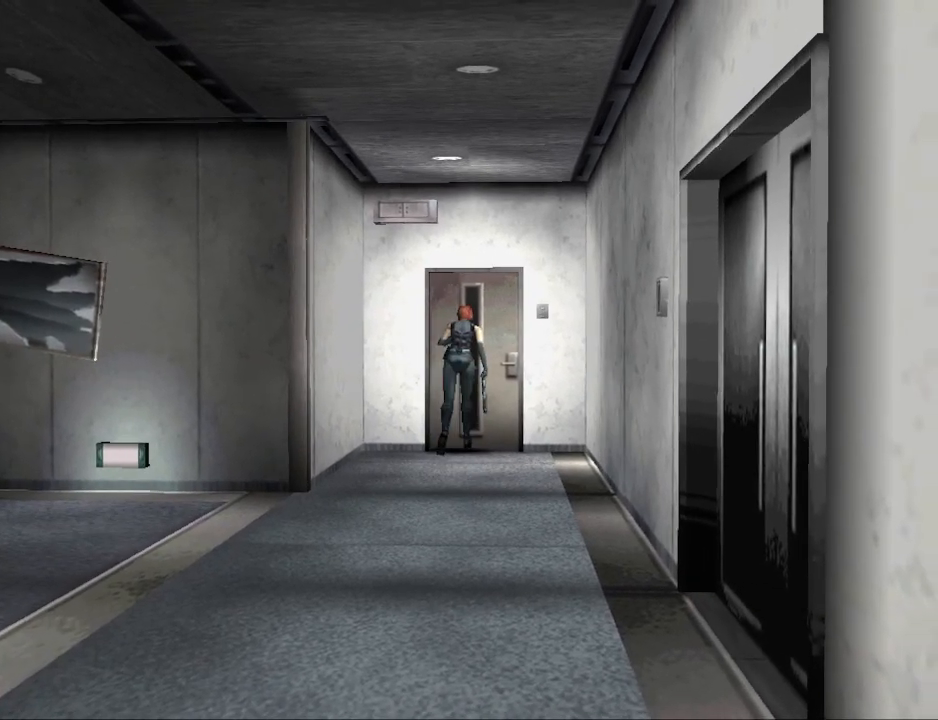
{"buttons": [], "events": [[67, "CROSS", "down"], [67, "DPAD_UP", "up"], [200, "CROSS", "up"], [300, "CROSS", "down"], [433, "CROSS", "up"]]}
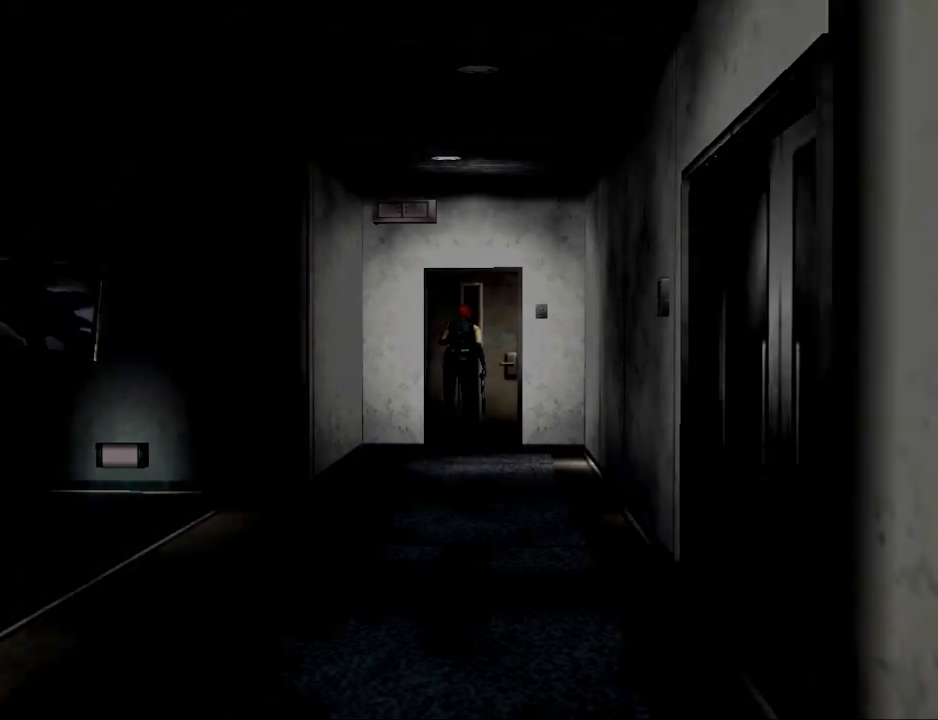
{"buttons": [], "events": []}
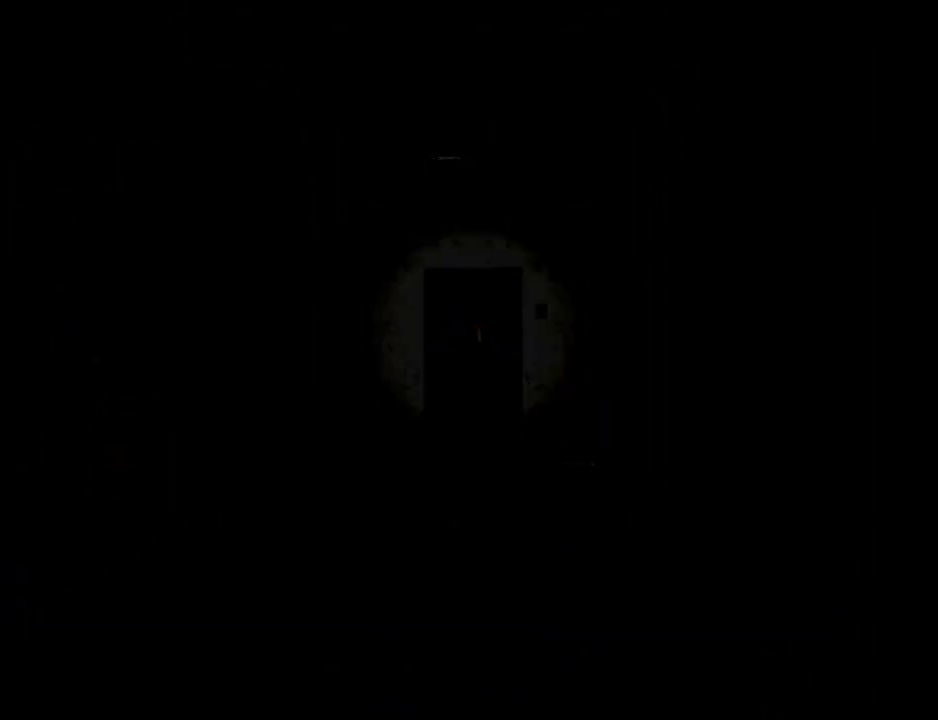
{"buttons": [], "events": []}
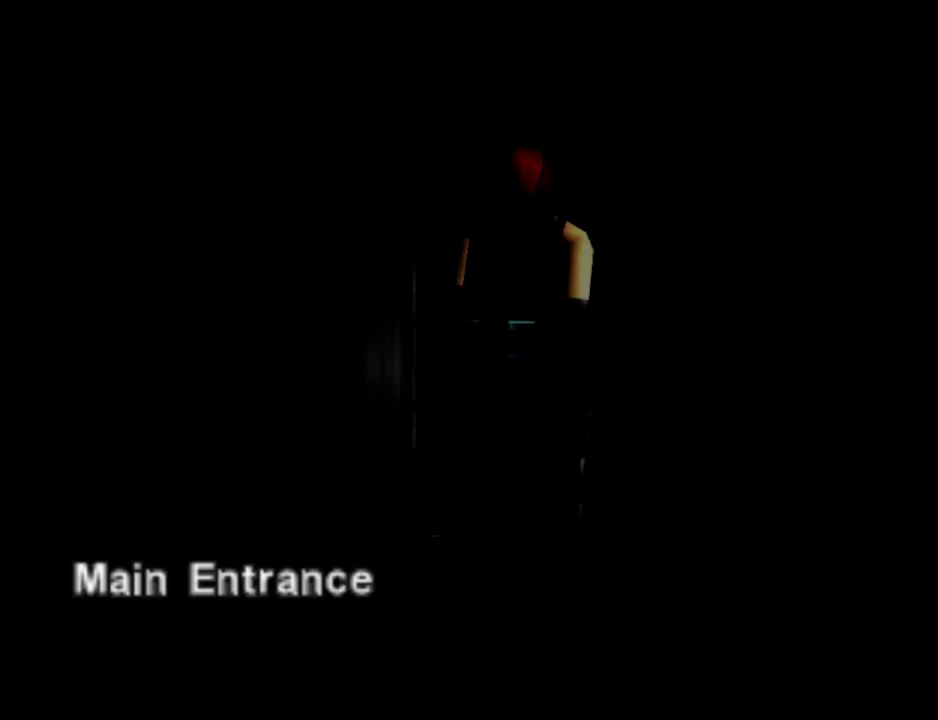
{"buttons": [], "events": []}
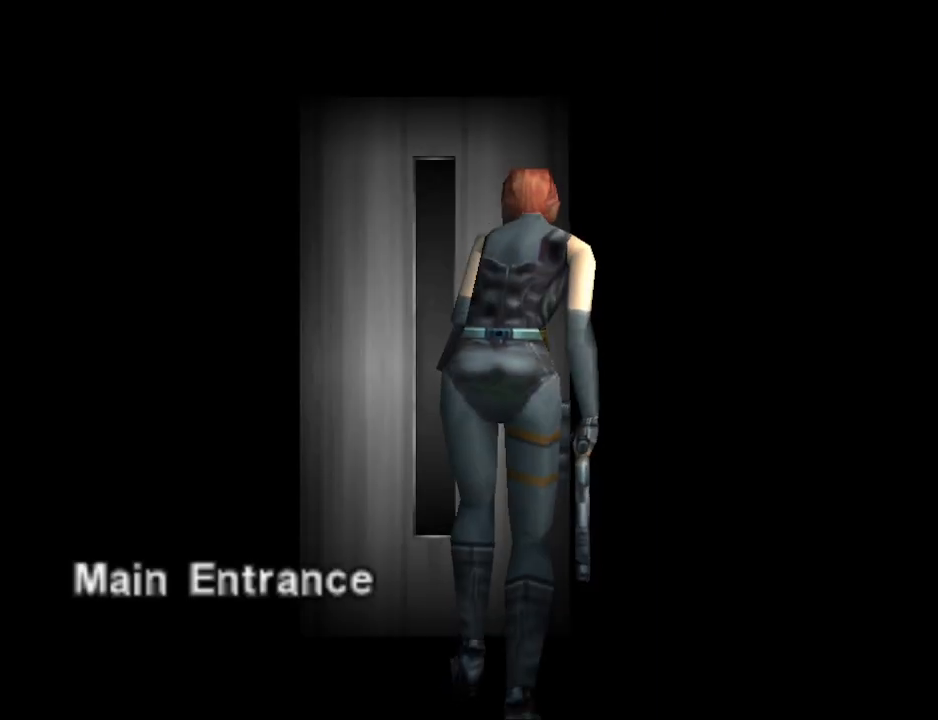
{"buttons": [], "events": []}